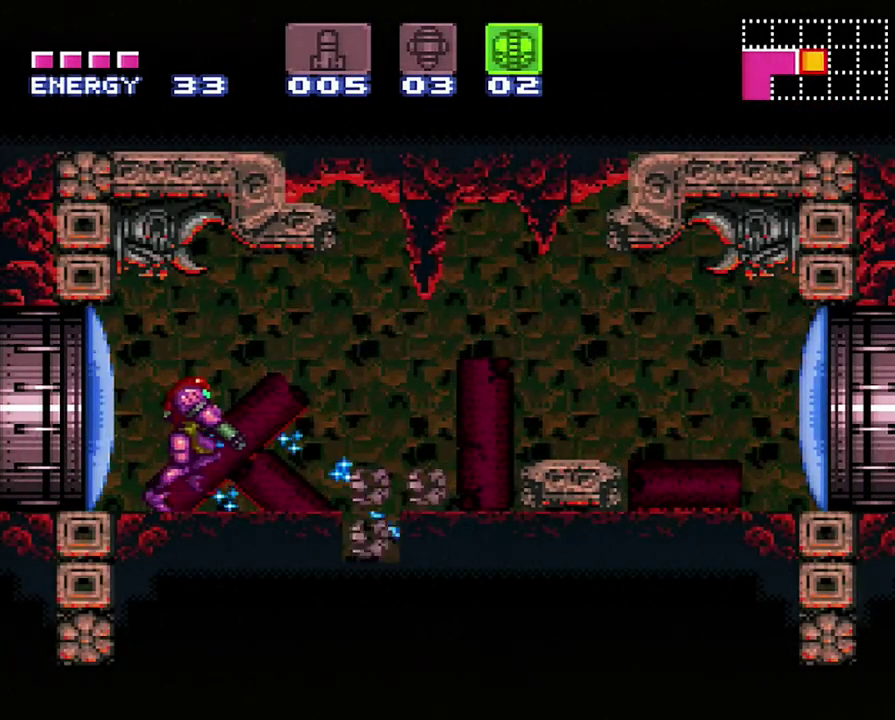
Gameplay with a controller (Nintendo layout); each line is a JSON object with the inputs held at the frame after it. "events" lists button and stick changes between this image and that frame as [ms after this image, input, new state], when the widget could be followed in between. Not read: L3 R3.
{"buttons": [], "events": [[67, "Y", "up"], [283, "X", "down"], [350, "DPAD_RIGHT", "up"], [350, "L1", "up"], [350, "X", "up"]]}
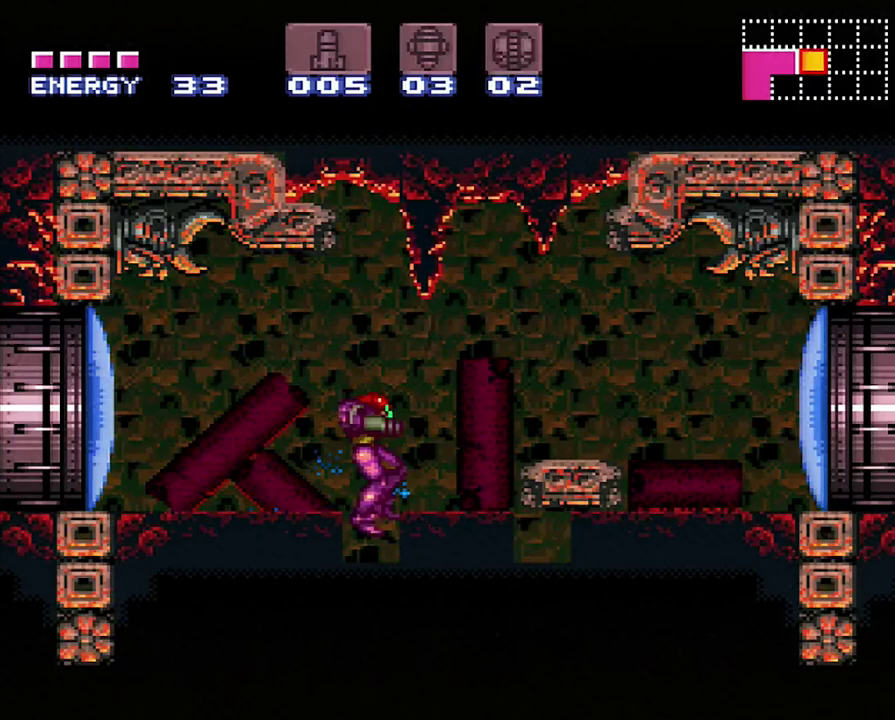
{"buttons": [], "events": [[83, "DPAD_DOWN", "down"], [183, "DPAD_DOWN", "up"], [250, "DPAD_DOWN", "down"], [250, "Y", "down"], [317, "Y", "up"], [400, "DPAD_DOWN", "up"]]}
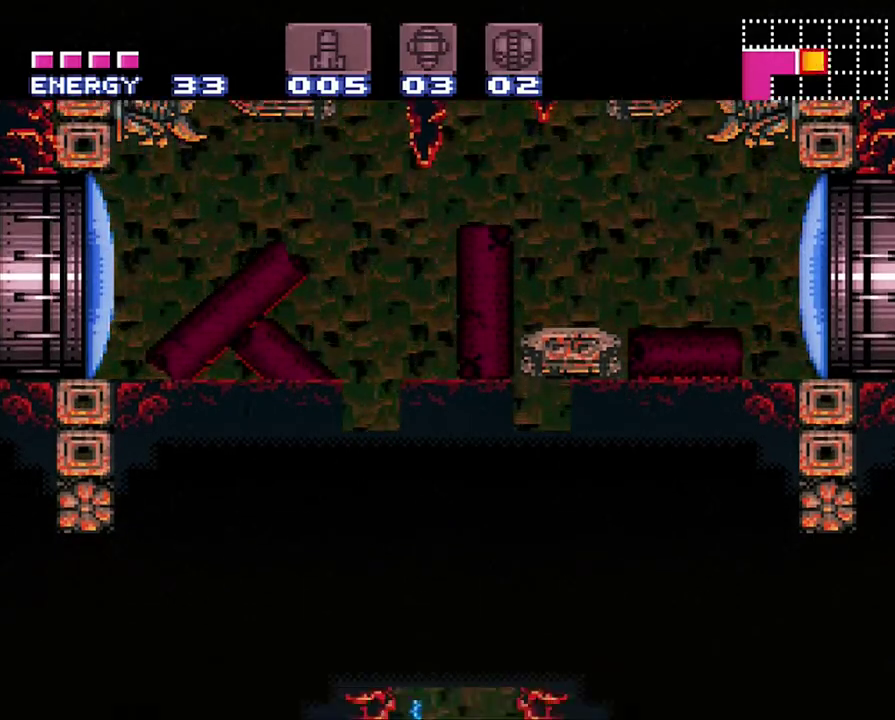
{"buttons": ["A"], "events": [[17, "DPAD_RIGHT", "down"], [200, "A", "down"], [417, "DPAD_RIGHT", "up"]]}
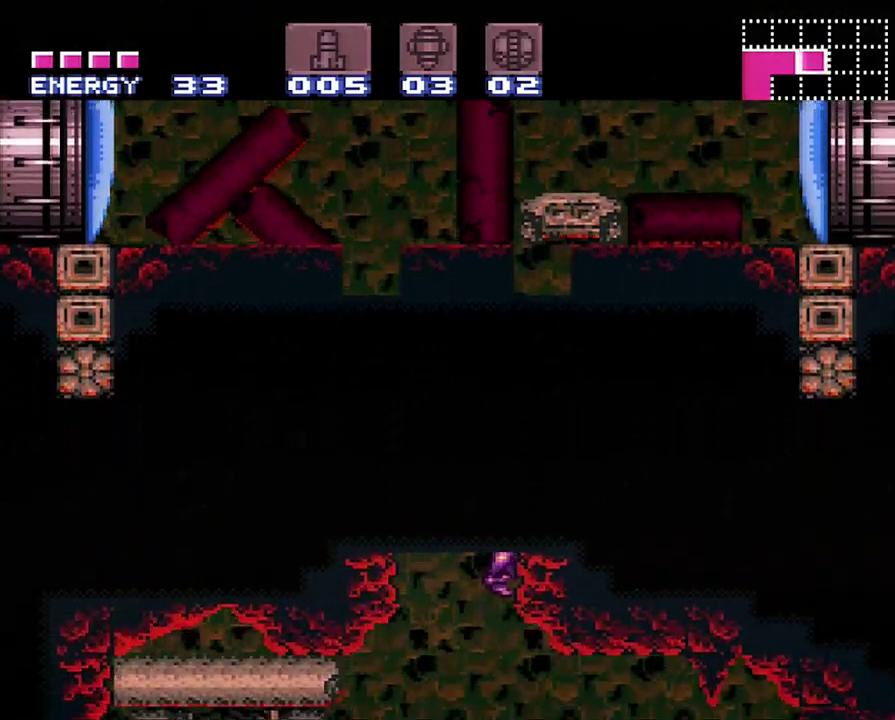
{"buttons": ["A", "DPAD_RIGHT"], "events": [[183, "DPAD_RIGHT", "down"]]}
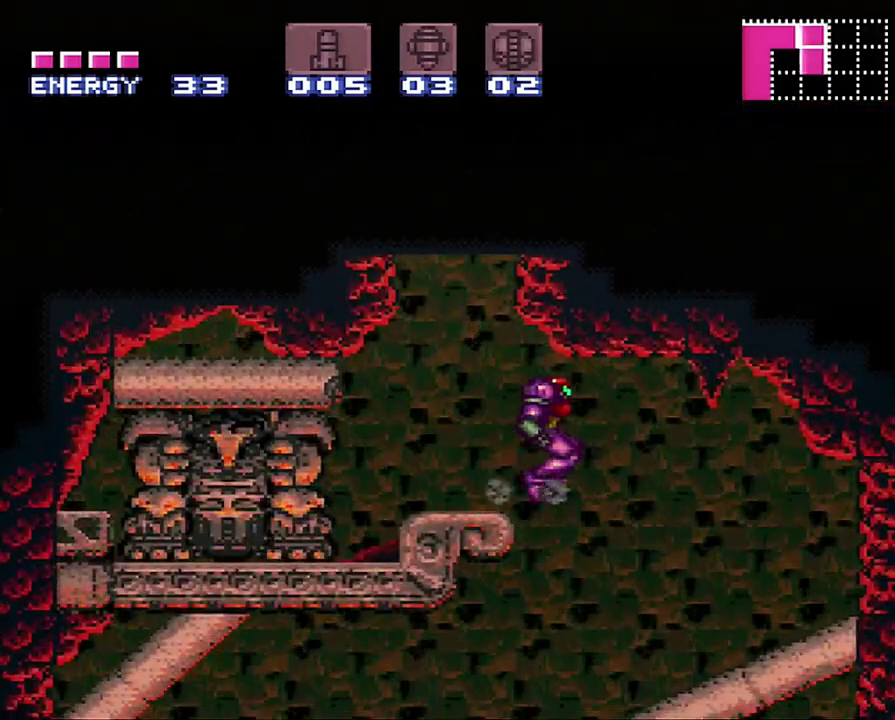
{"buttons": ["A", "DPAD_LEFT"], "events": [[67, "DPAD_RIGHT", "up"], [217, "DPAD_LEFT", "down"]]}
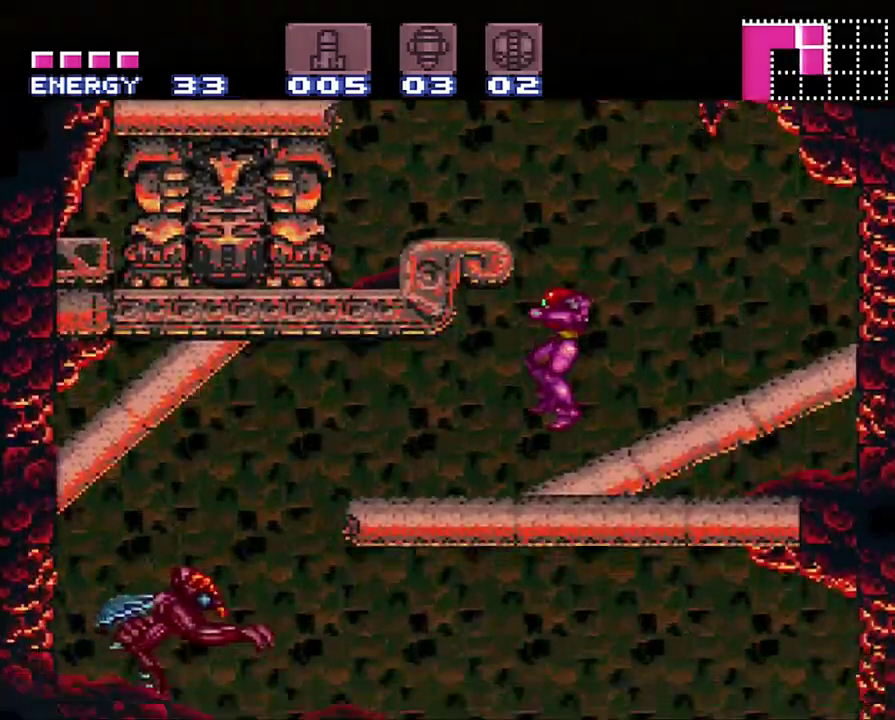
{"buttons": ["A", "DPAD_LEFT"], "events": []}
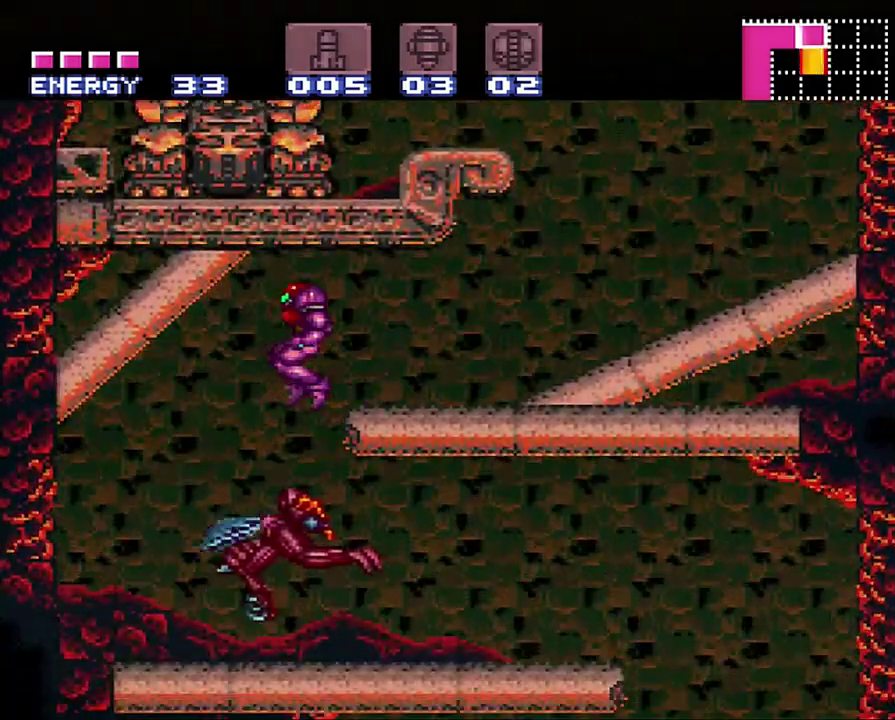
{"buttons": ["A", "DPAD_RIGHT"], "events": [[183, "DPAD_LEFT", "up"], [267, "DPAD_RIGHT", "down"]]}
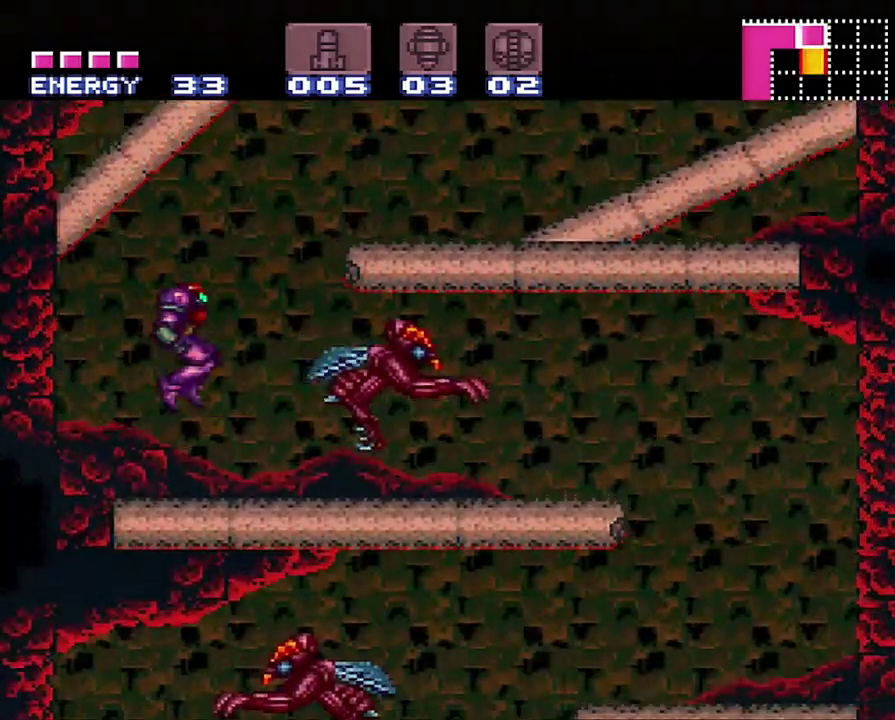
{"buttons": ["A", "Y", "DPAD_RIGHT"], "events": [[433, "Y", "down"]]}
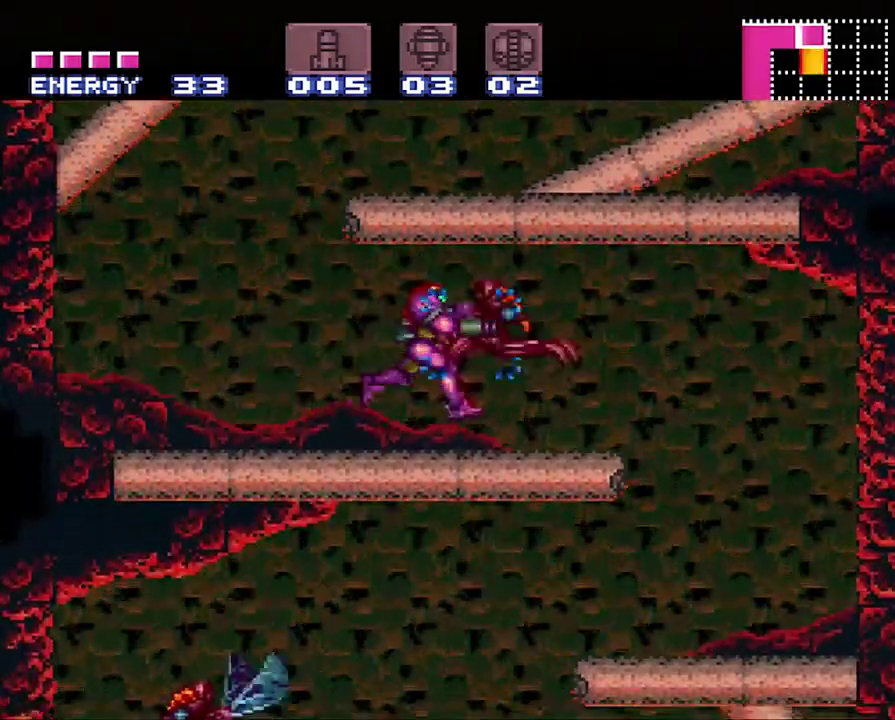
{"buttons": ["A", "DPAD_LEFT"], "events": [[67, "Y", "up"], [317, "DPAD_RIGHT", "up"], [483, "DPAD_LEFT", "down"]]}
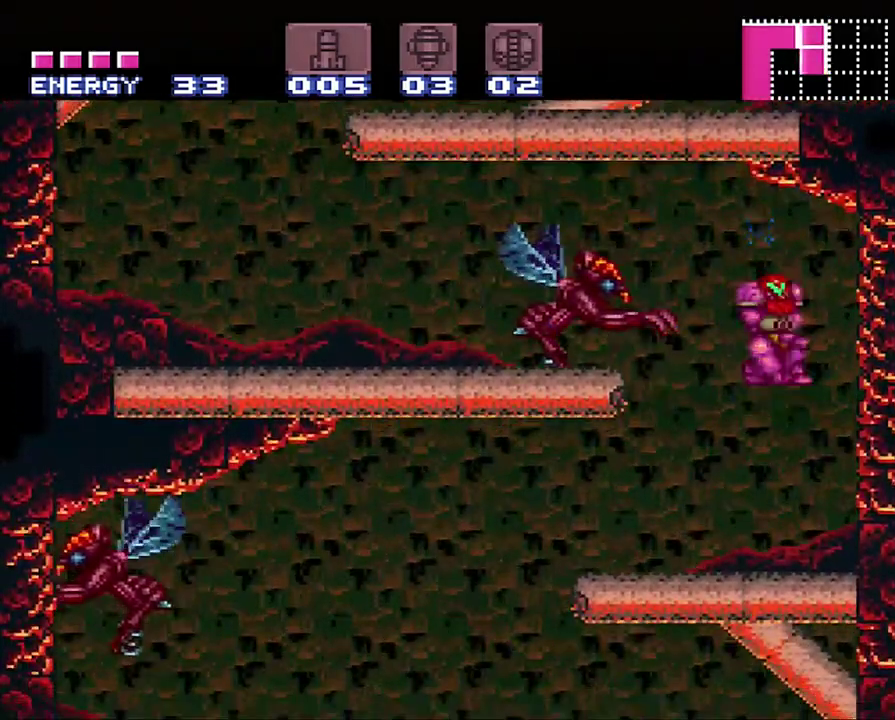
{"buttons": ["A", "DPAD_LEFT"], "events": []}
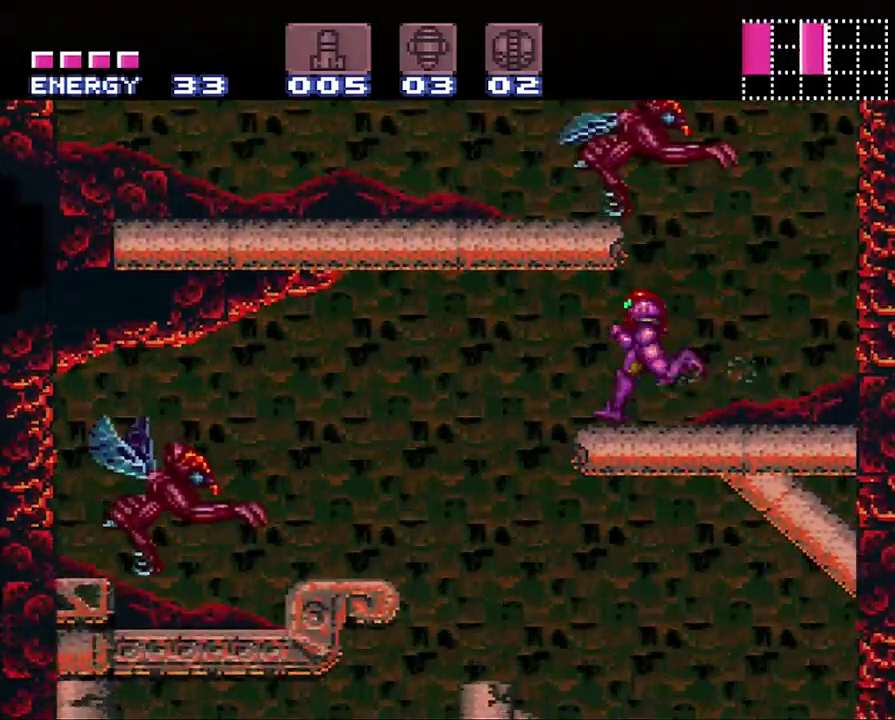
{"buttons": ["A", "DPAD_LEFT"], "events": [[133, "DPAD_LEFT", "up"], [233, "DPAD_RIGHT", "down"], [317, "DPAD_RIGHT", "up"], [417, "DPAD_LEFT", "down"]]}
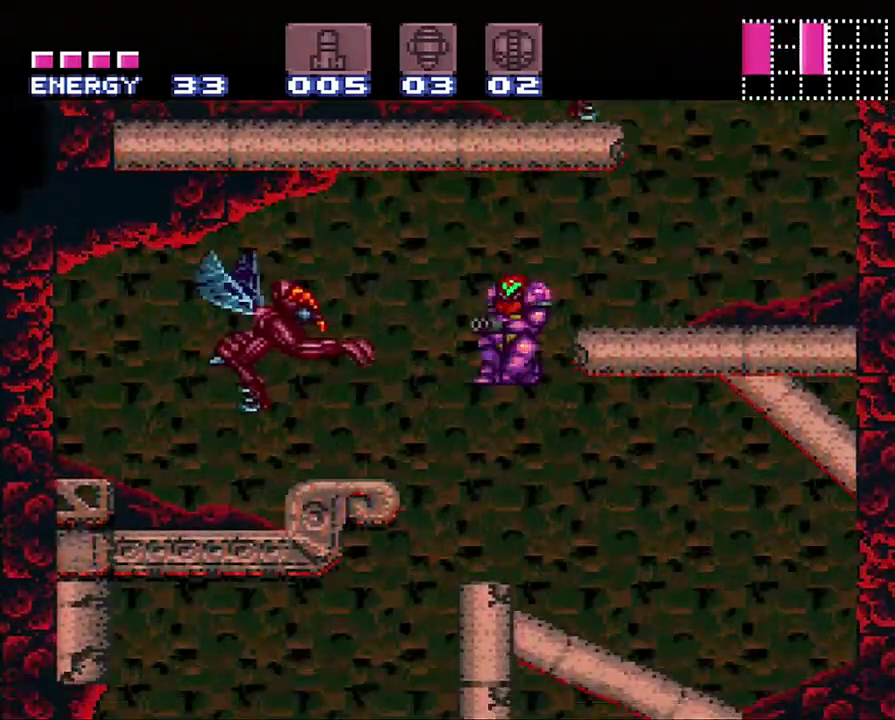
{"buttons": ["A", "DPAD_LEFT"], "events": []}
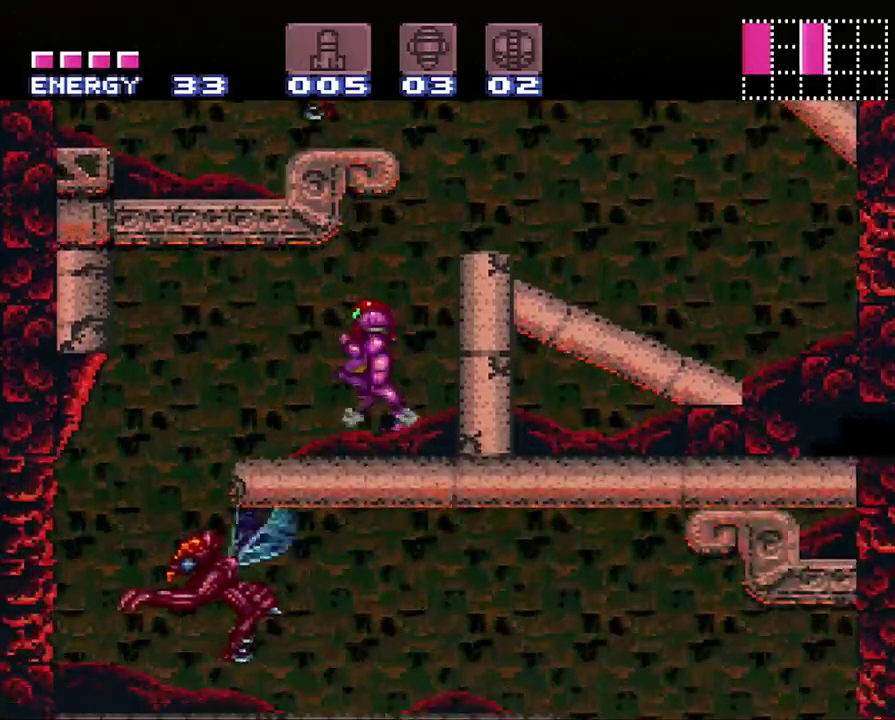
{"buttons": ["A", "DPAD_RIGHT"], "events": [[317, "DPAD_LEFT", "up"], [383, "DPAD_RIGHT", "down"]]}
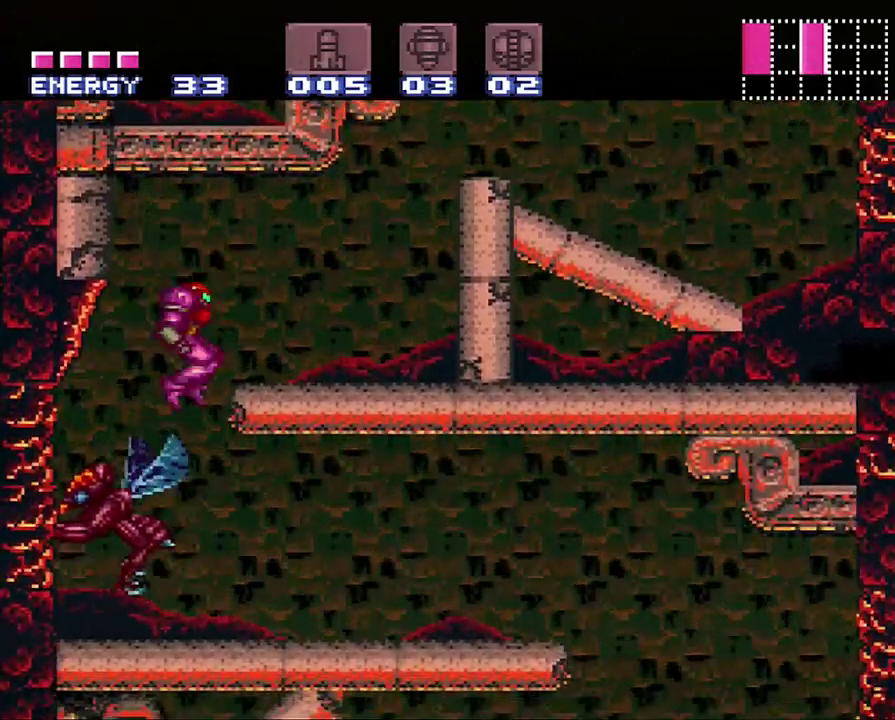
{"buttons": ["A", "DPAD_RIGHT"], "events": []}
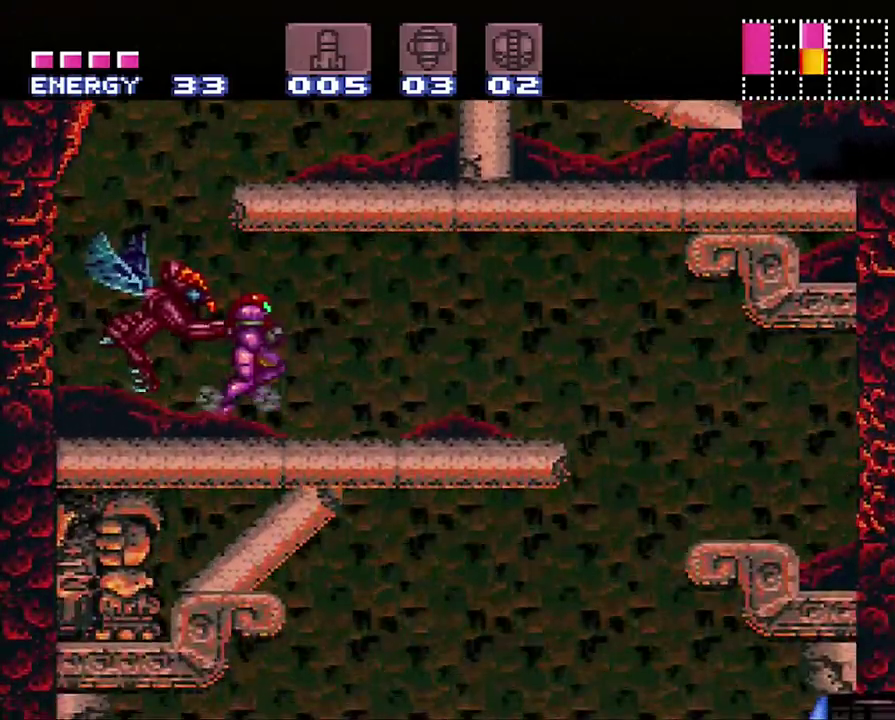
{"buttons": ["A"], "events": [[483, "DPAD_RIGHT", "up"]]}
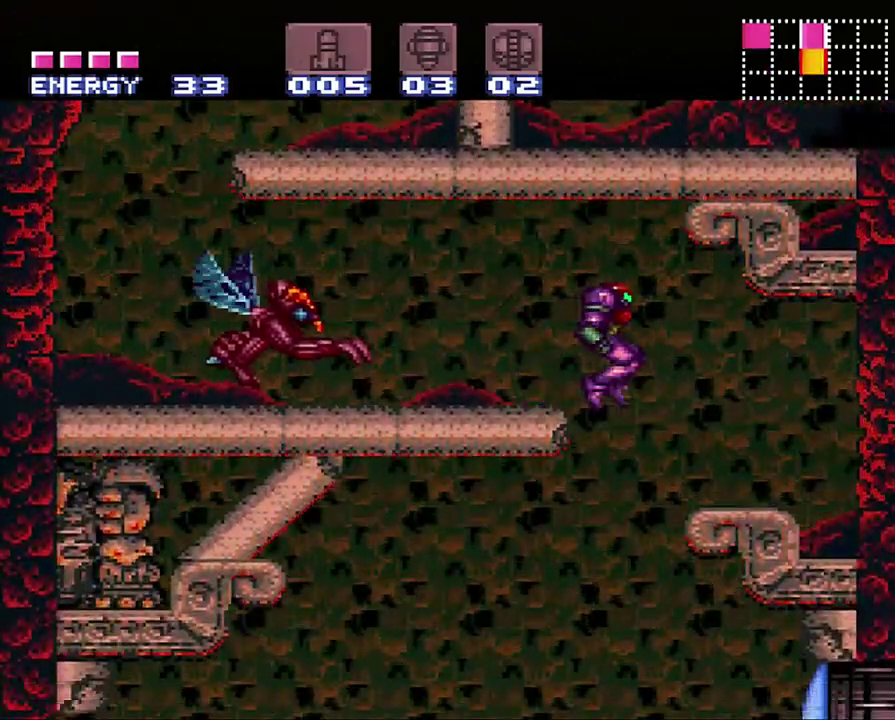
{"buttons": ["A", "DPAD_LEFT"], "events": [[67, "DPAD_LEFT", "down"]]}
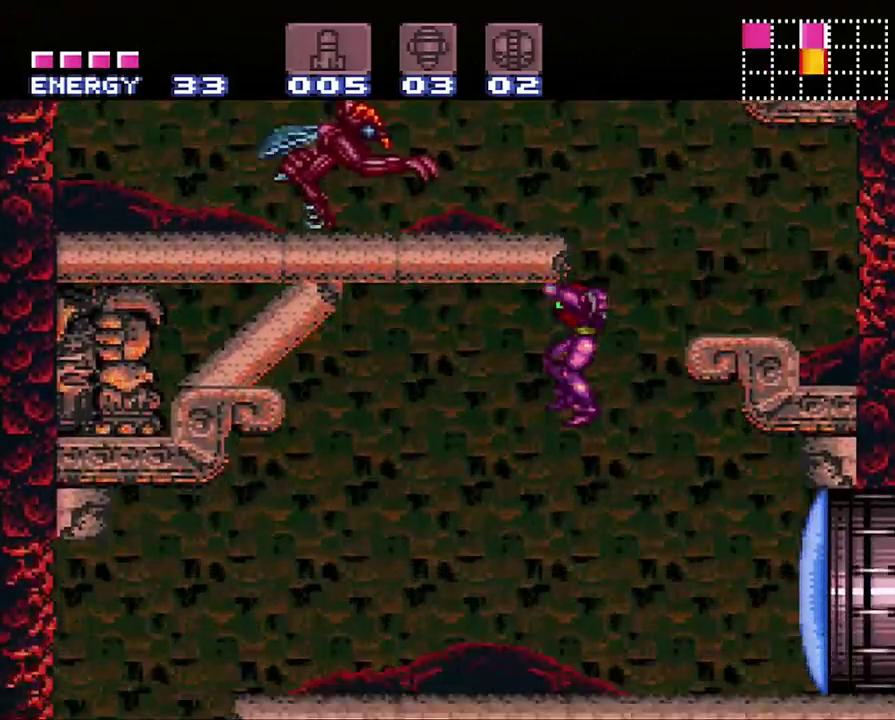
{"buttons": ["A", "Y", "DPAD_LEFT"], "events": [[183, "Y", "down"]]}
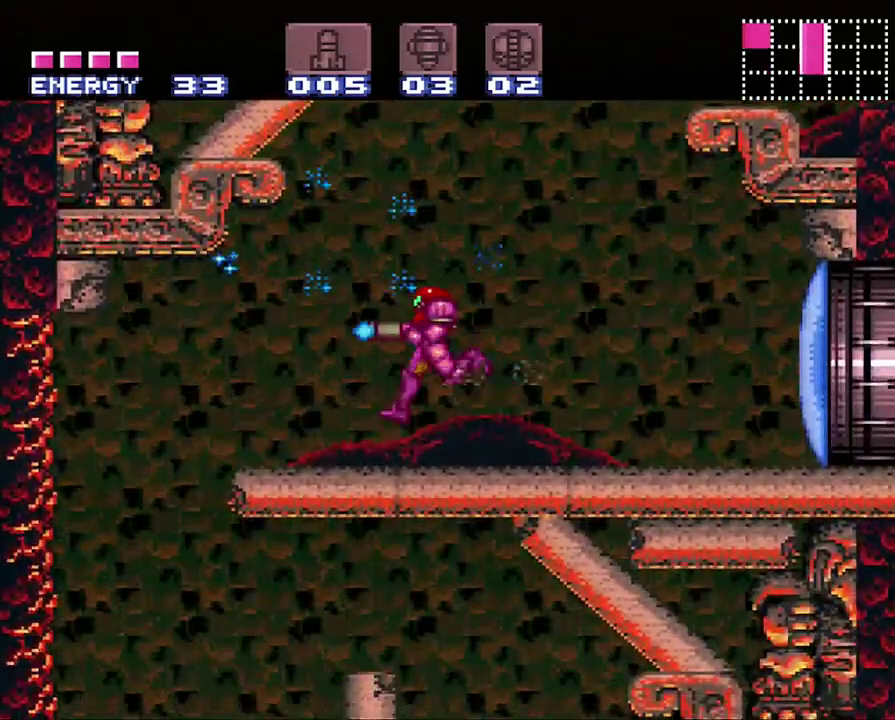
{"buttons": ["A", "Y", "DPAD_RIGHT"], "events": [[283, "DPAD_UP", "down"], [350, "DPAD_LEFT", "up"], [350, "DPAD_UP", "up"], [383, "DPAD_RIGHT", "down"]]}
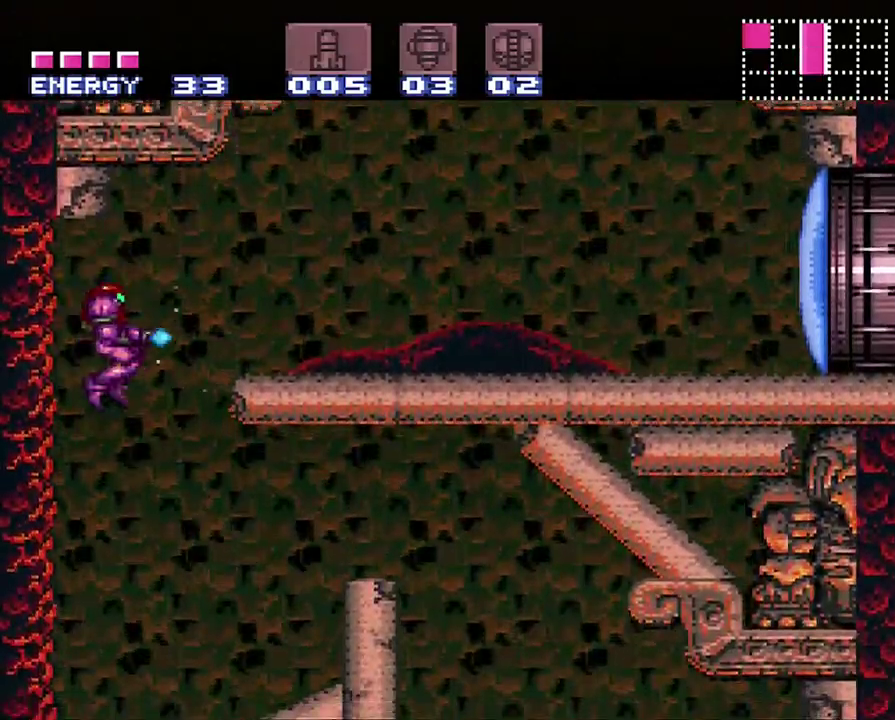
{"buttons": ["A", "Y", "DPAD_RIGHT"], "events": []}
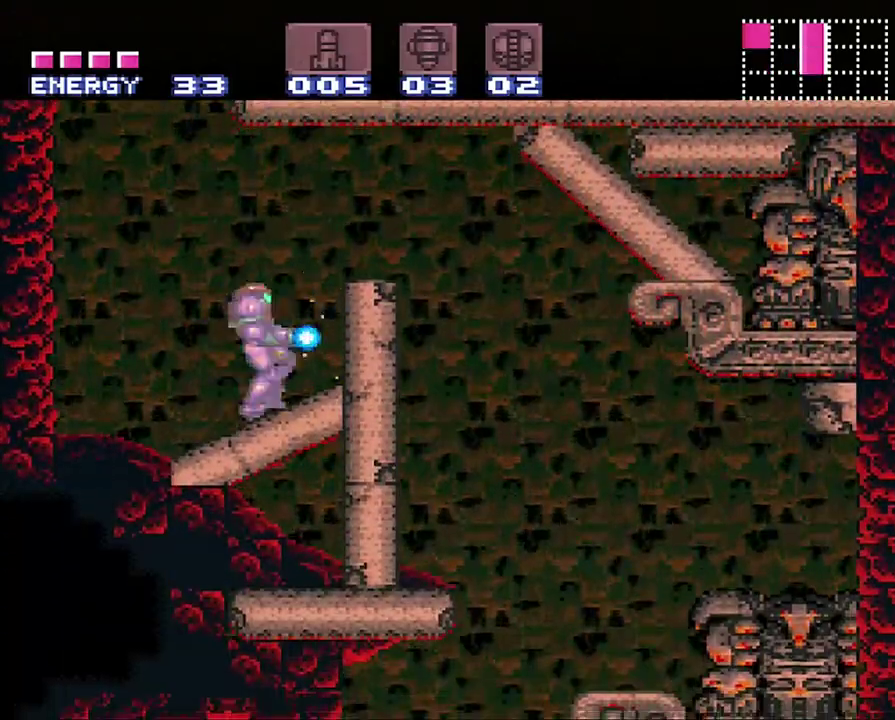
{"buttons": ["A", "B", "Y", "DPAD_RIGHT"], "events": [[167, "DPAD_RIGHT", "up"], [250, "B", "down"], [300, "DPAD_RIGHT", "down"]]}
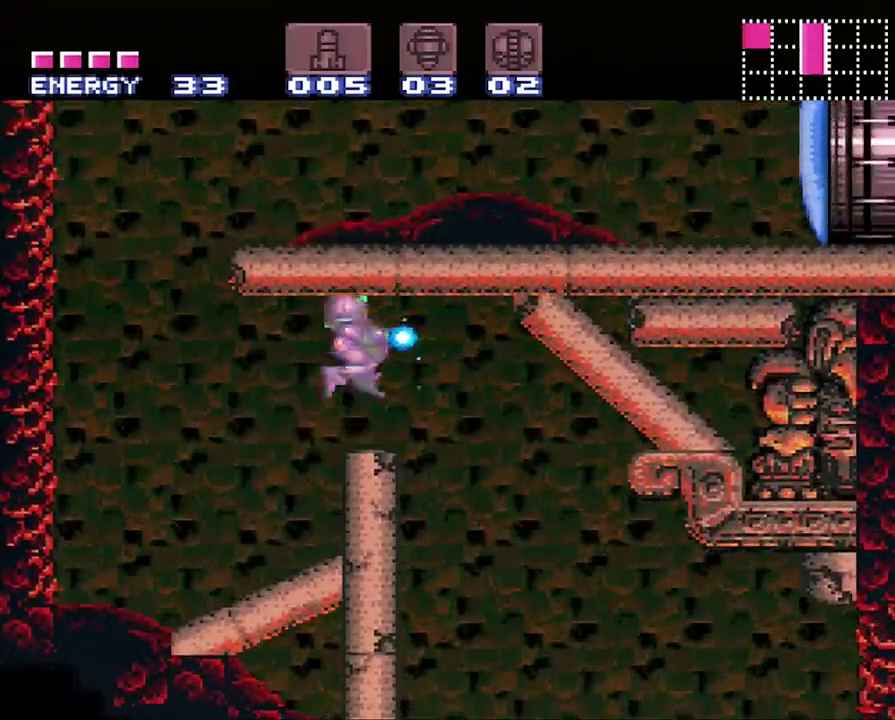
{"buttons": ["A", "Y", "DPAD_LEFT"], "events": [[283, "B", "up"], [350, "DPAD_RIGHT", "up"], [383, "DPAD_LEFT", "down"]]}
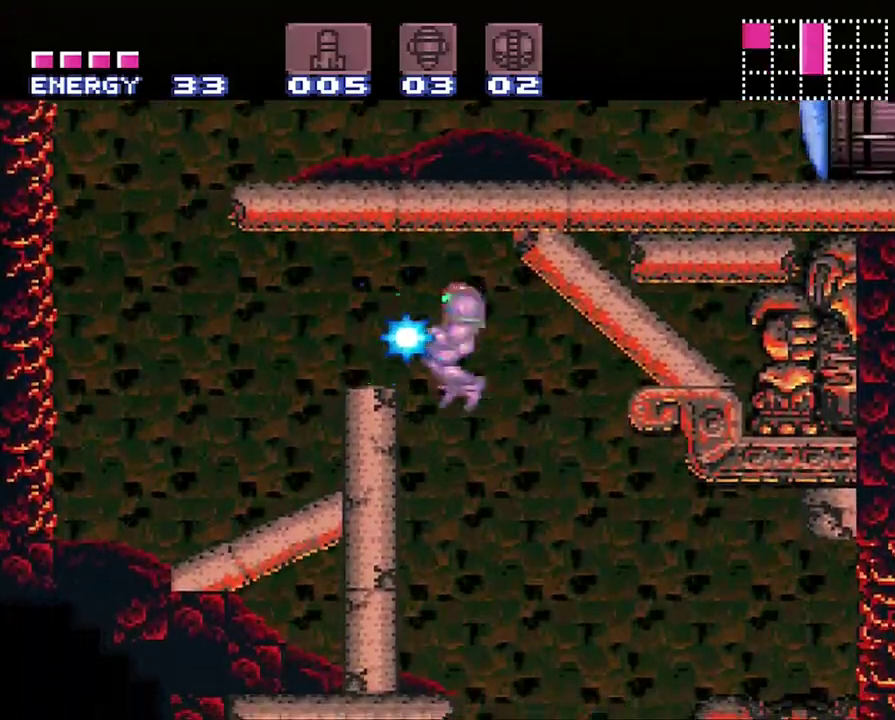
{"buttons": ["A", "Y", "DPAD_DOWN"], "events": [[233, "DPAD_LEFT", "up"], [500, "DPAD_DOWN", "down"]]}
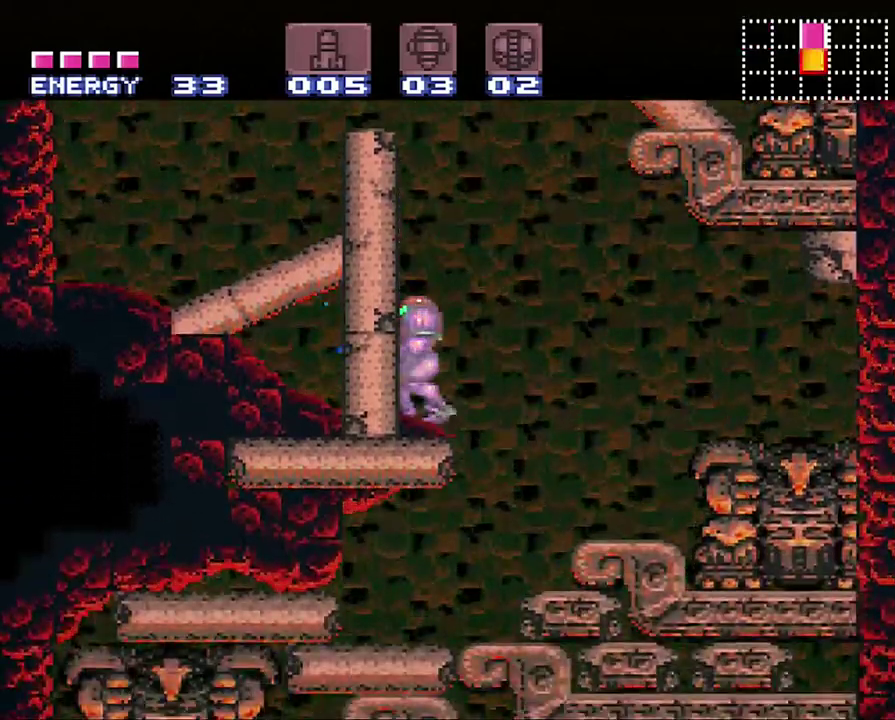
{"buttons": ["A", "Y", "DPAD_UP"], "events": [[100, "DPAD_DOWN", "up"], [183, "DPAD_DOWN", "down"], [283, "DPAD_DOWN", "up"], [433, "DPAD_UP", "down"]]}
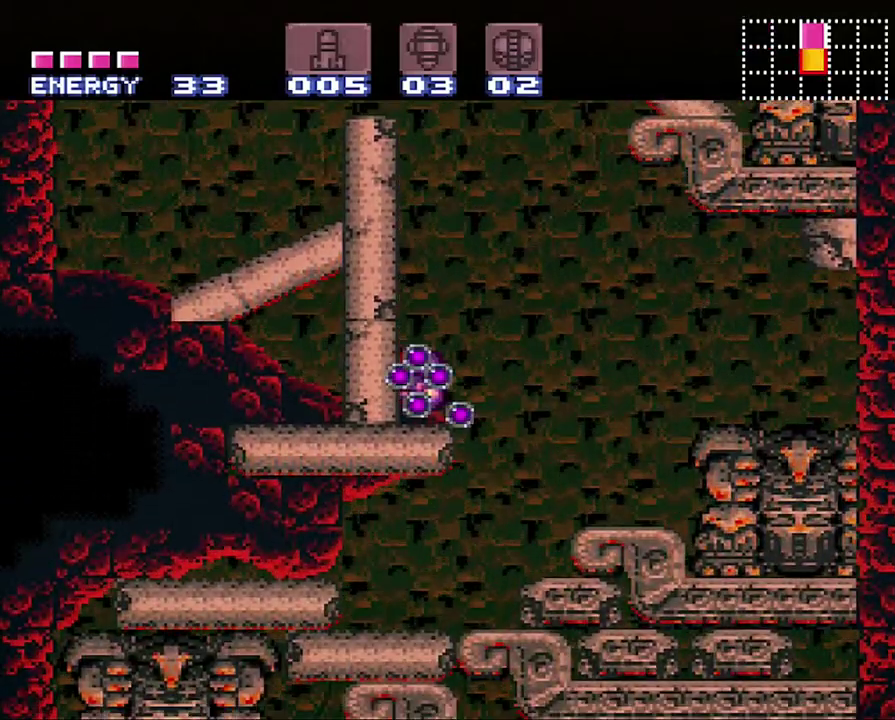
{"buttons": ["DPAD_RIGHT"], "events": [[67, "DPAD_UP", "up"], [150, "DPAD_RIGHT", "down"], [150, "Y", "up"], [317, "A", "up"]]}
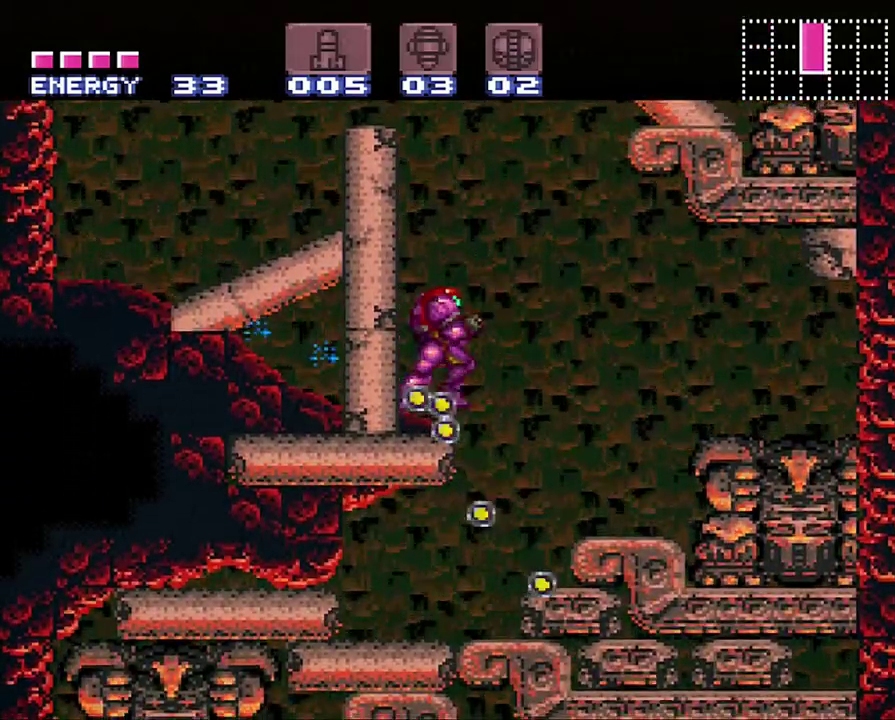
{"buttons": ["DPAD_DOWN"], "events": [[100, "DPAD_RIGHT", "up"], [250, "DPAD_DOWN", "down"], [317, "DPAD_DOWN", "up"], [417, "DPAD_DOWN", "down"]]}
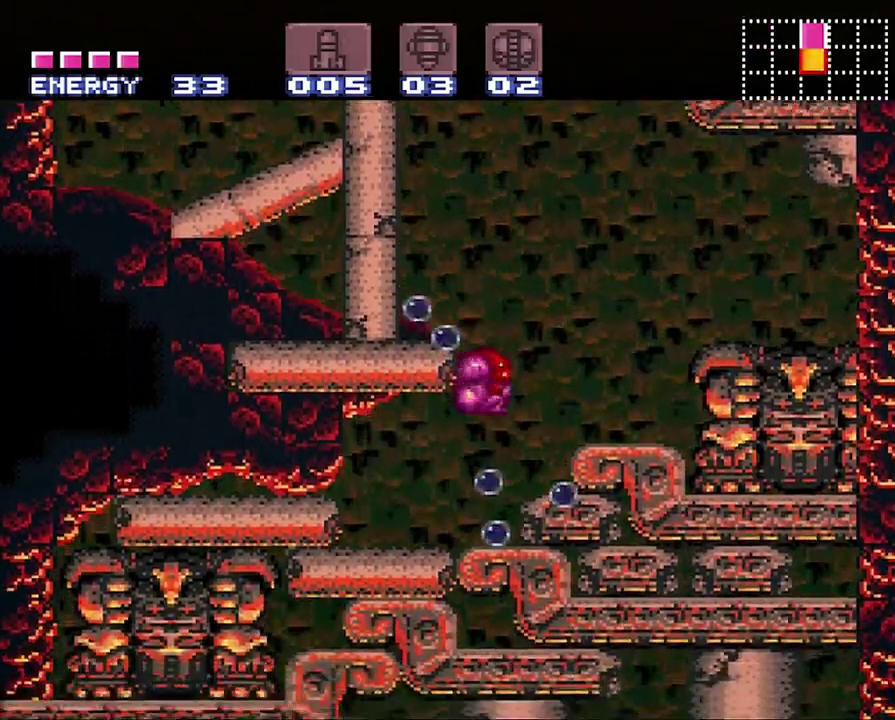
{"buttons": ["DPAD_RIGHT"], "events": [[33, "DPAD_DOWN", "up"], [433, "DPAD_RIGHT", "down"]]}
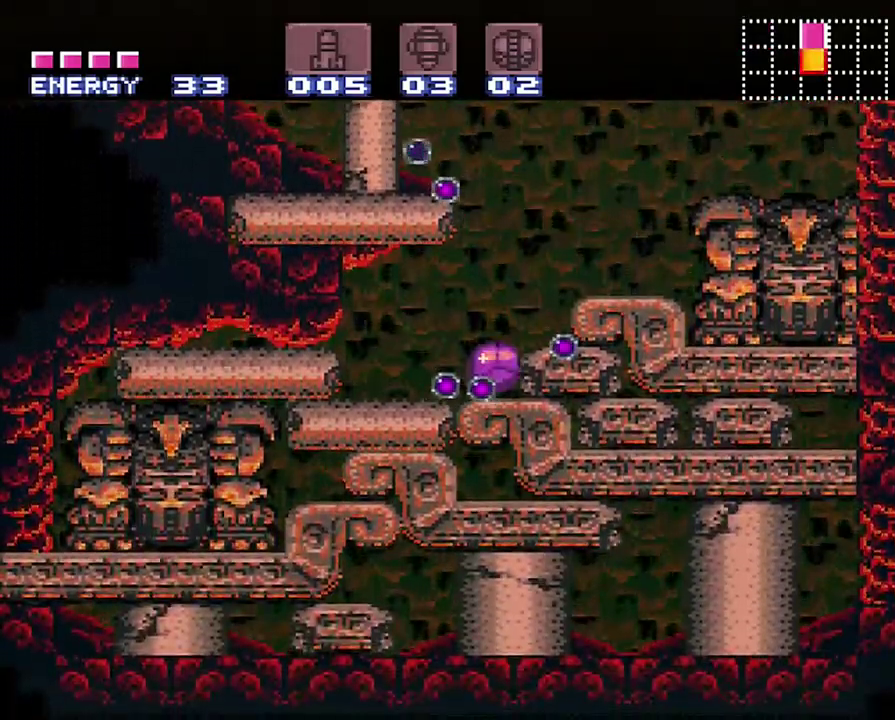
{"buttons": ["DPAD_RIGHT"], "events": []}
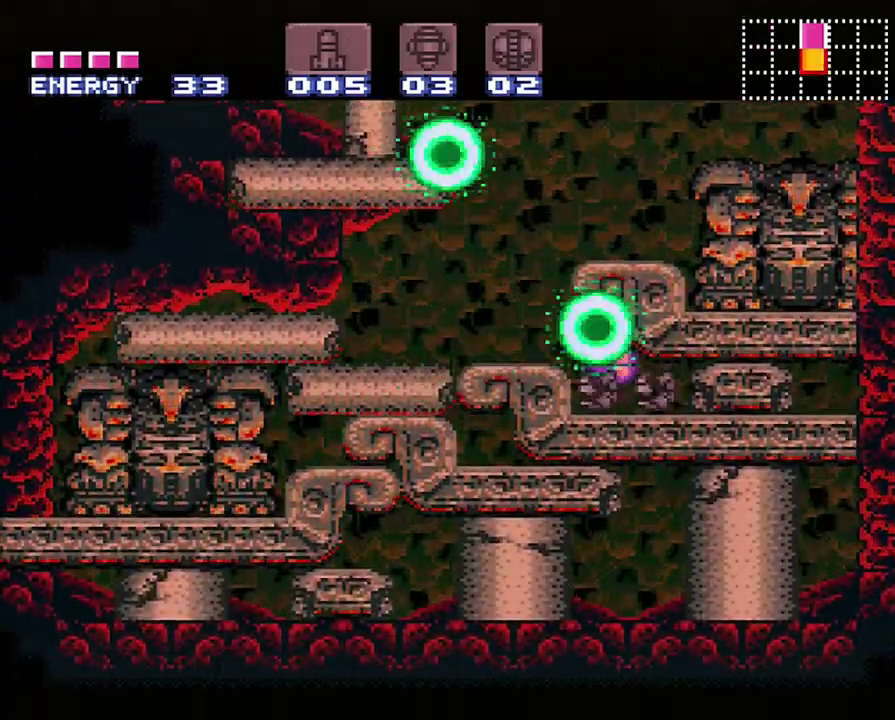
{"buttons": ["Y", "DPAD_RIGHT"], "events": [[433, "Y", "down"]]}
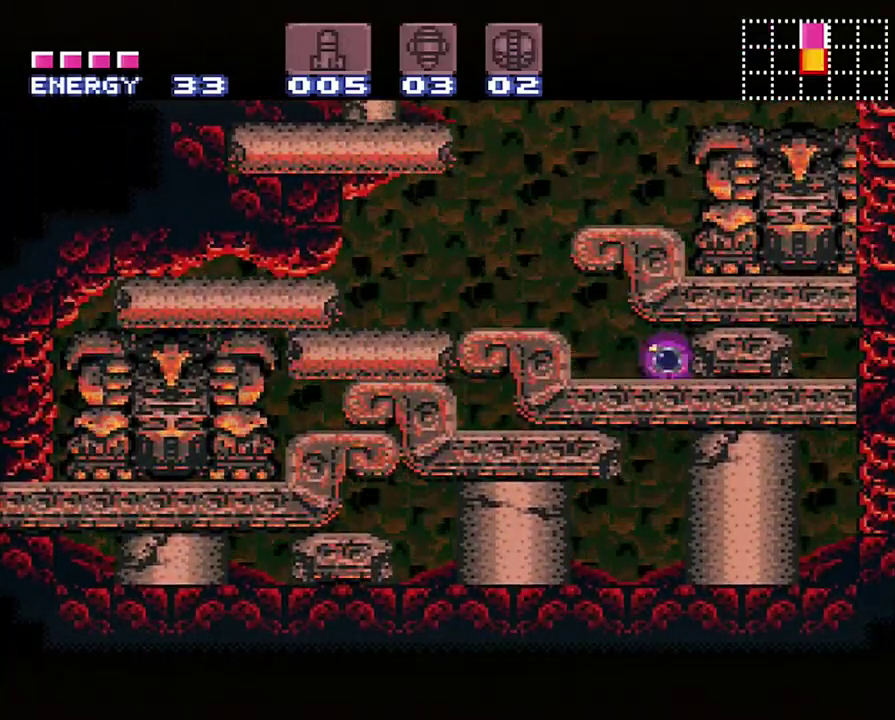
{"buttons": ["X", "DPAD_RIGHT"], "events": [[33, "Y", "up"], [250, "X", "down"], [350, "X", "up"], [433, "X", "down"]]}